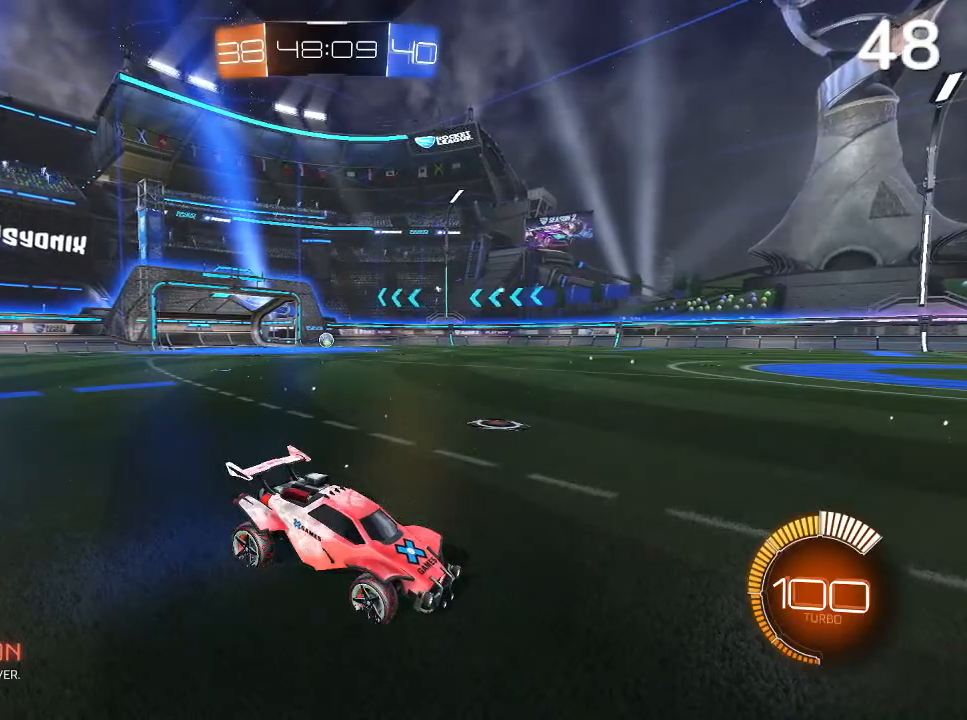
Gameplay with a controller (PlayStation layout); each line is a JSON object with the inputs held at the frame after it. "events" lists button and stick changes between this image and that frame as [ms after this image, input, new state], when the widget could be followed in between.
{"buttons": ["CIRCLE", "R2"], "left_stick": "left", "right_stick": "center", "events": [[333, "left_stick", "left"], [400, "CIRCLE", "down"], [467, "R2", "down"]]}
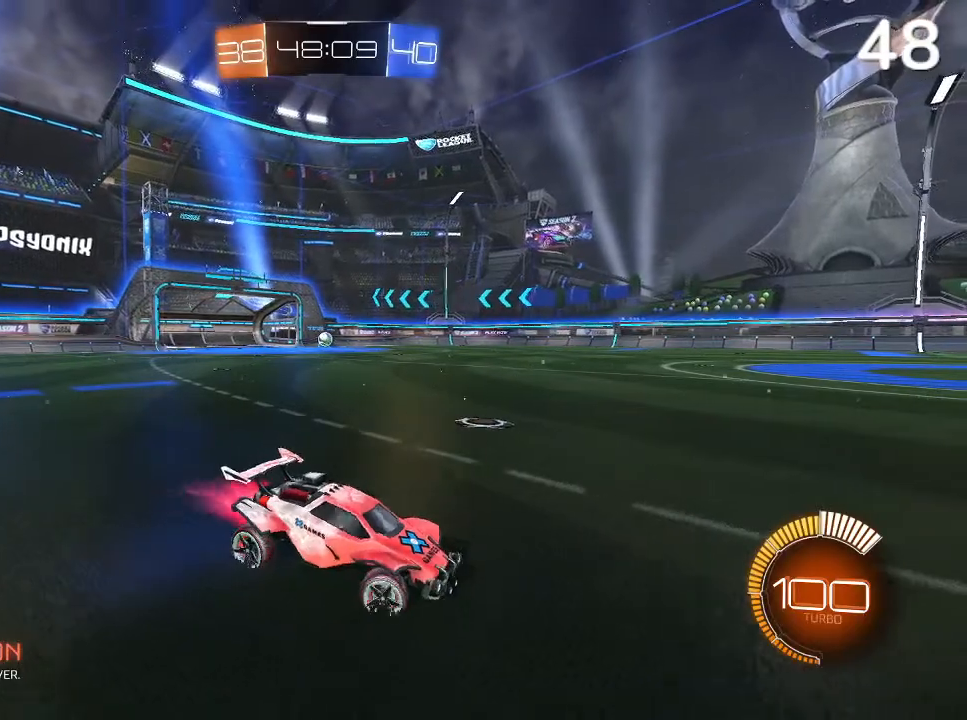
{"buttons": ["CIRCLE", "R2"], "left_stick": "left", "right_stick": "center", "events": [[133, "CIRCLE", "up"], [233, "SQUARE", "down"], [300, "SQUARE", "up"], [400, "CIRCLE", "down"]]}
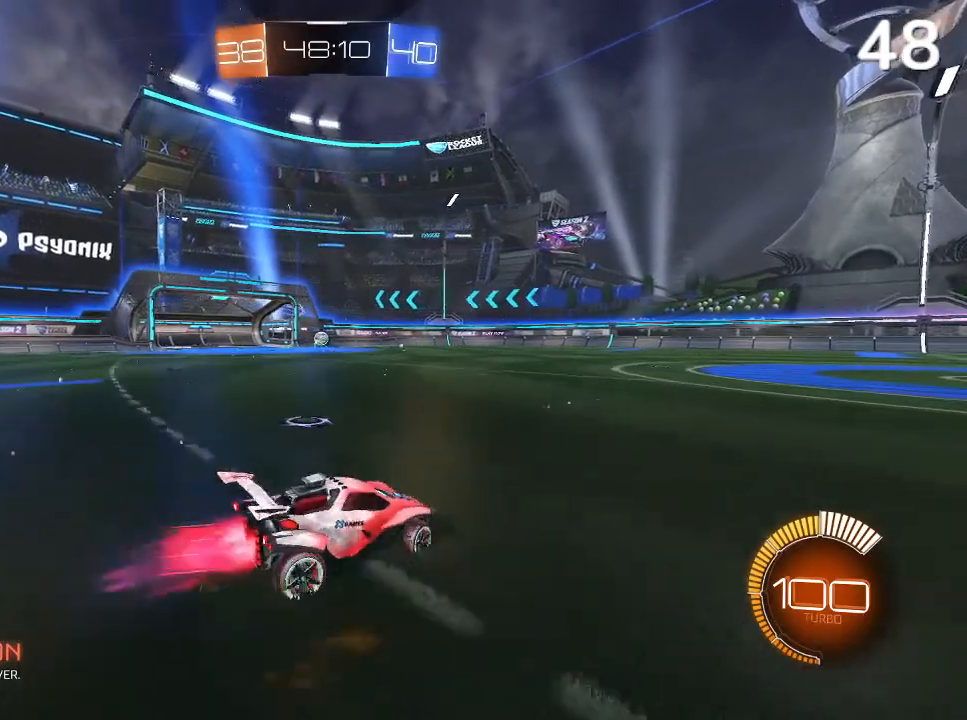
{"buttons": ["CROSS", "CIRCLE", "L2", "R2"], "left_stick": "left", "right_stick": "center", "events": [[267, "CROSS", "down"], [333, "CROSS", "up"], [333, "L2", "down"], [433, "CROSS", "down"]]}
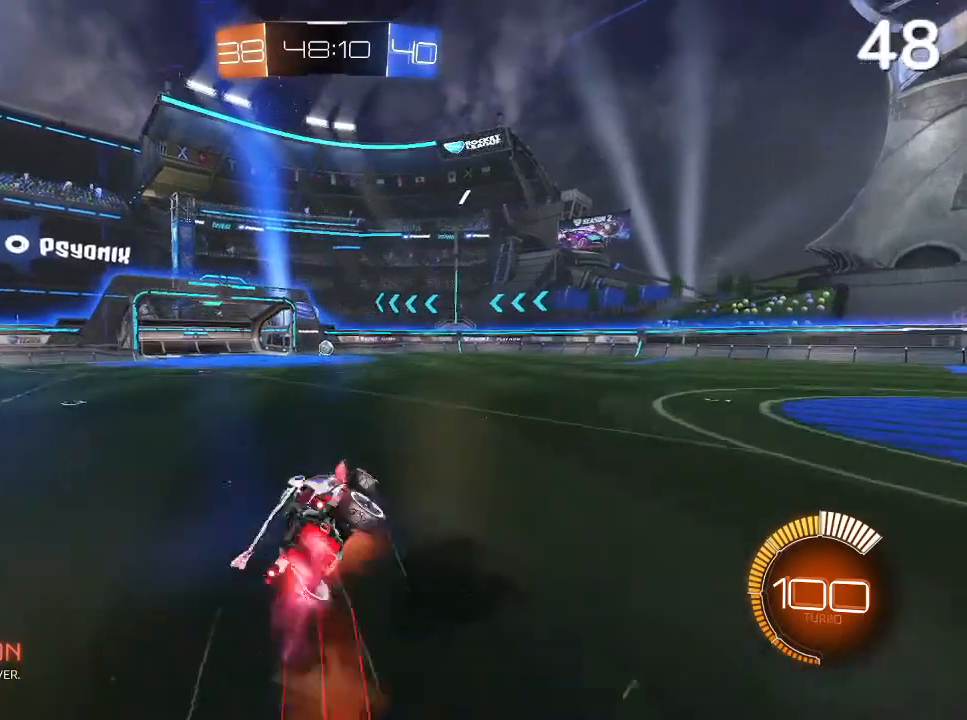
{"buttons": ["CIRCLE", "R2"], "left_stick": "center", "right_stick": "center", "events": [[100, "CROSS", "up"], [200, "L2", "up"], [267, "CIRCLE", "up"], [300, "left_stick", "center"], [367, "CIRCLE", "down"], [433, "CIRCLE", "up"], [500, "CIRCLE", "down"]]}
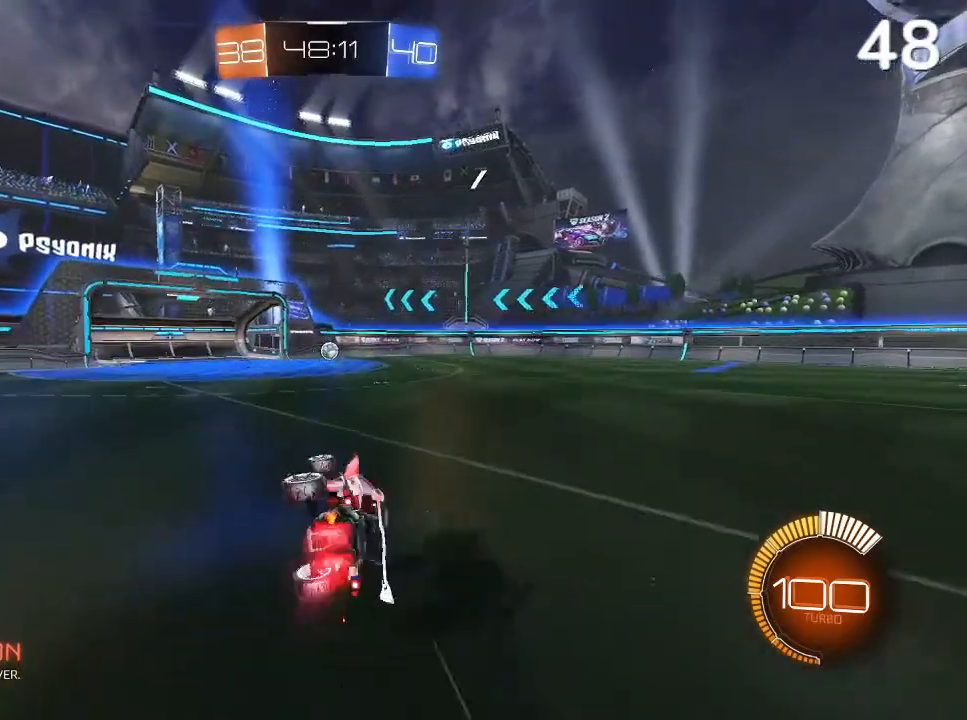
{"buttons": ["CIRCLE", "R2"], "left_stick": "center", "right_stick": "center", "events": [[67, "CIRCLE", "up"], [167, "CIRCLE", "down"], [233, "CIRCLE", "up"], [300, "CIRCLE", "down"], [400, "CIRCLE", "up"], [433, "CIRCLE", "down"]]}
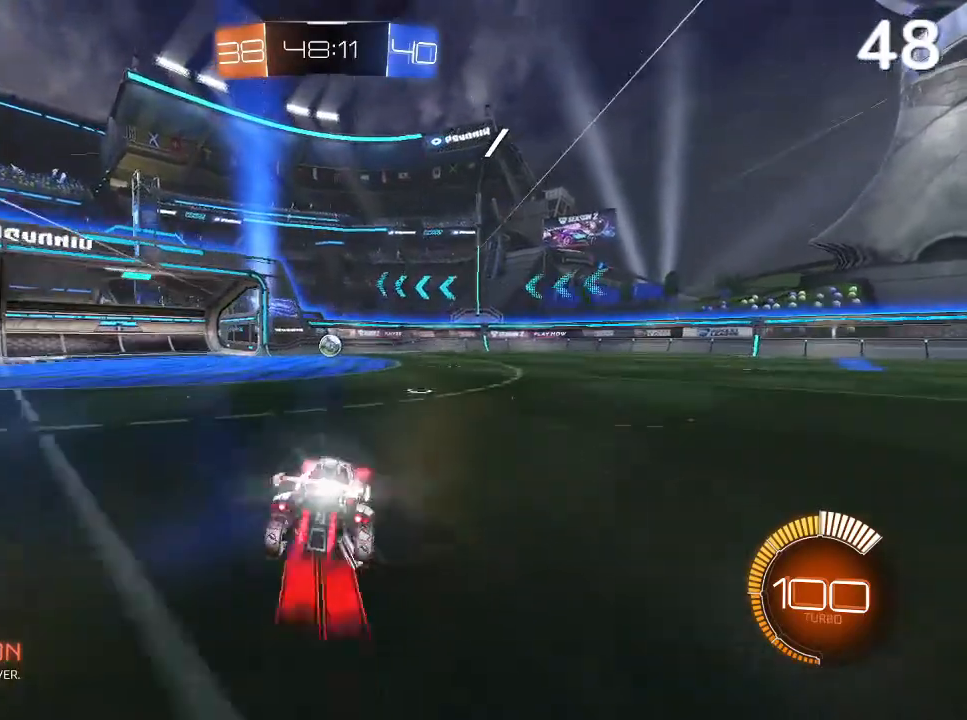
{"buttons": [], "left_stick": "left", "right_stick": "center", "events": [[67, "CIRCLE", "up"], [100, "CIRCLE", "down"], [200, "CIRCLE", "up"], [233, "CIRCLE", "down"], [367, "CIRCLE", "up"], [367, "left_stick", "left"], [467, "R2", "up"]]}
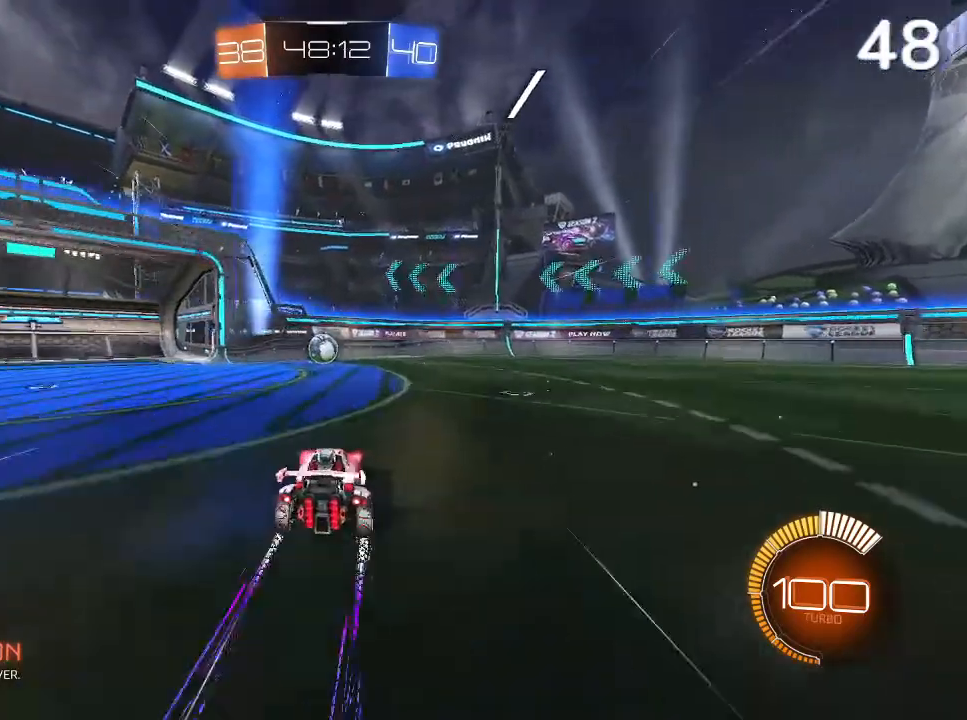
{"buttons": ["R2"], "left_stick": "center", "right_stick": "center", "events": [[33, "left_stick", "center"], [67, "L2", "down"], [233, "L2", "up"], [500, "R2", "down"]]}
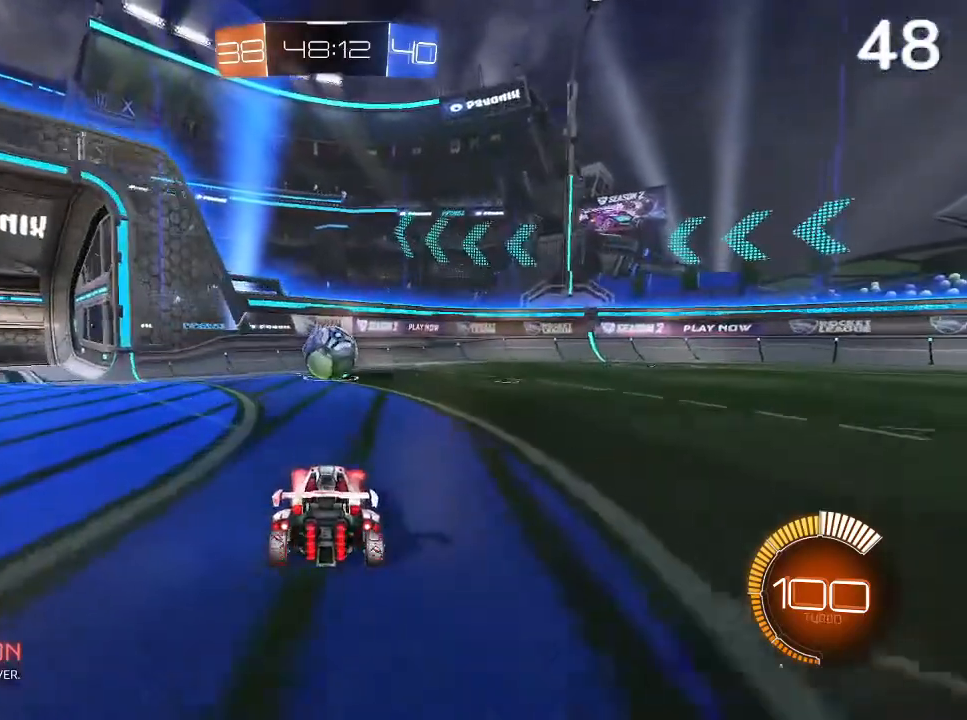
{"buttons": ["R2"], "left_stick": "up-right", "right_stick": "center", "events": [[167, "left_stick", "up"], [300, "left_stick", "up-right"], [333, "CIRCLE", "down"], [467, "CIRCLE", "up"]]}
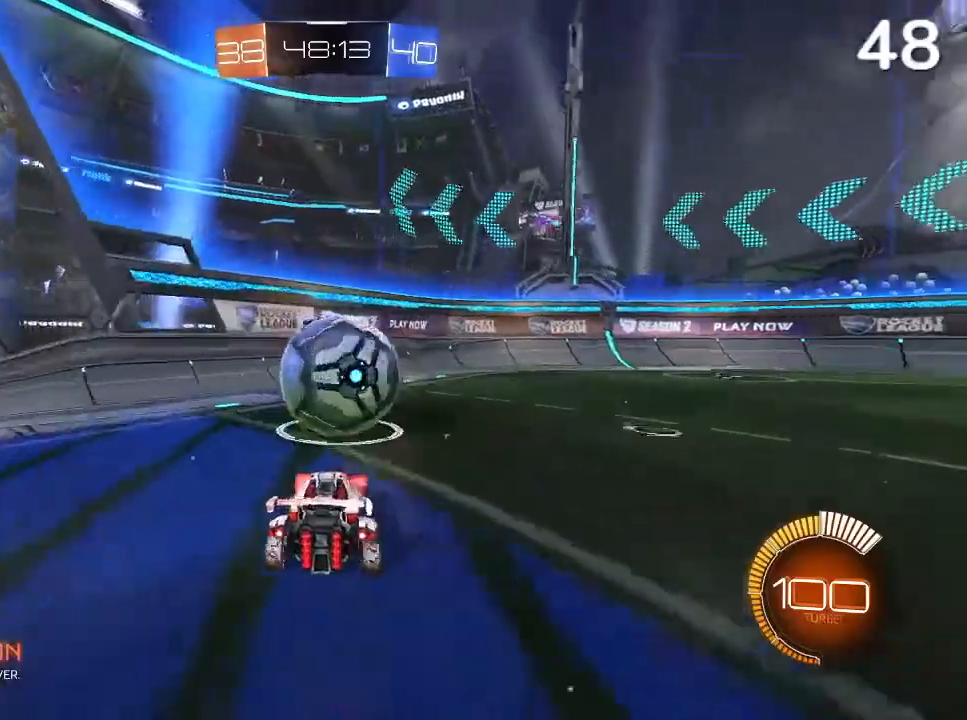
{"buttons": ["R2"], "left_stick": "center", "right_stick": "center", "events": [[33, "L1", "down"], [33, "L2", "down"], [33, "R2", "up"], [100, "L1", "up"], [267, "L2", "up"], [267, "left_stick", "center"], [467, "R2", "down"]]}
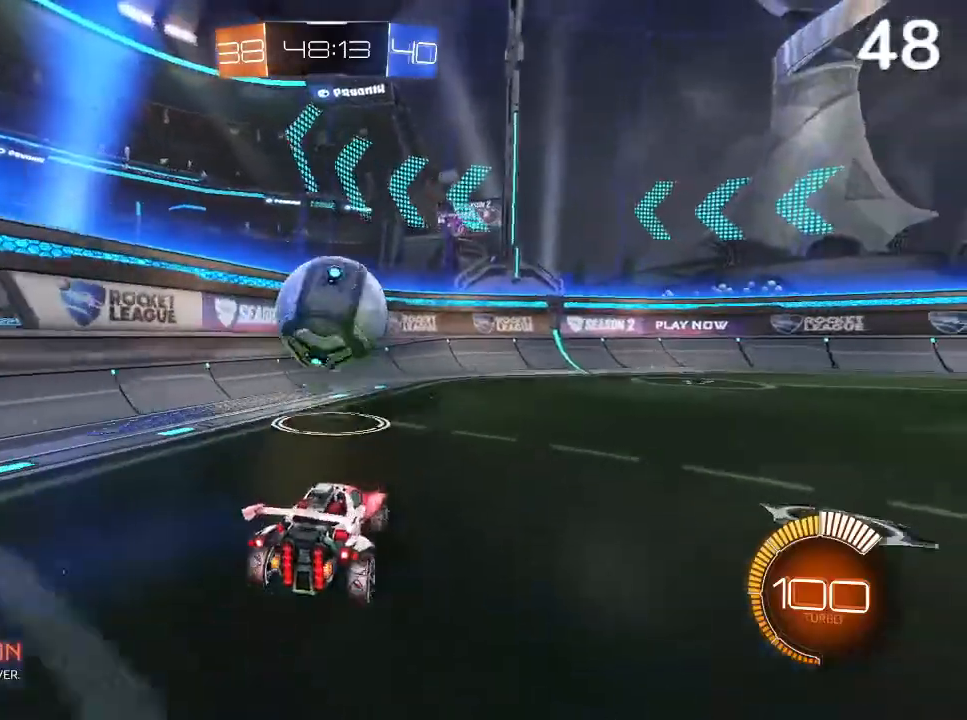
{"buttons": ["CIRCLE", "R2"], "left_stick": "center", "right_stick": "center", "events": [[33, "left_stick", "right"], [100, "CIRCLE", "down"], [267, "R2", "up"], [267, "left_stick", "center"], [333, "R2", "down"]]}
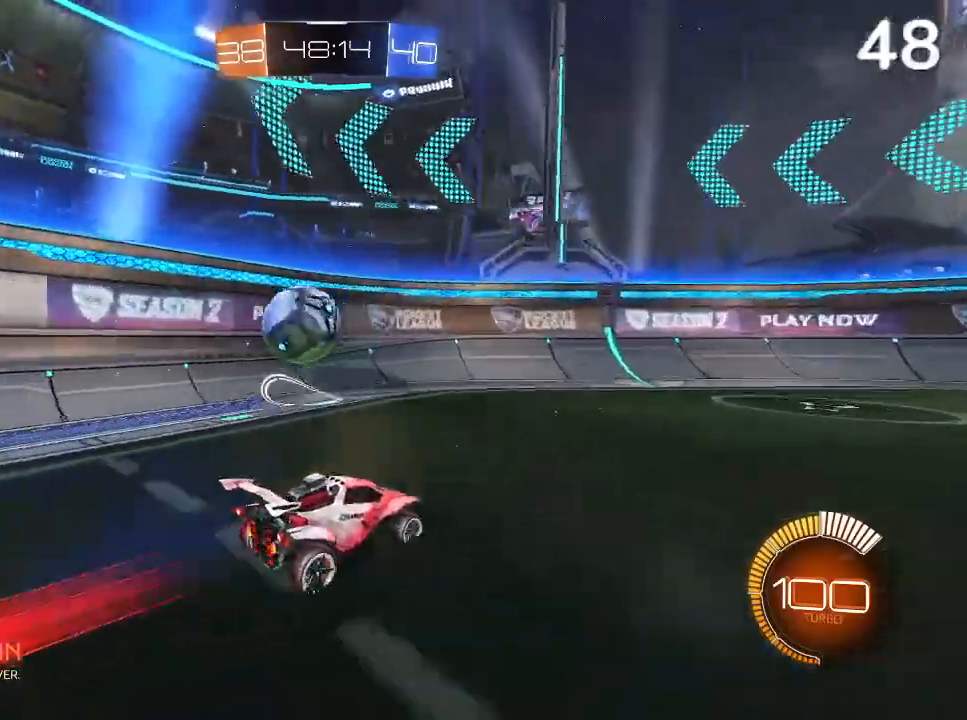
{"buttons": [], "left_stick": "center", "right_stick": "center", "events": [[33, "CIRCLE", "up"], [33, "left_stick", "left"], [100, "R2", "up"], [200, "L2", "down"], [333, "left_stick", "center"], [400, "L2", "up"]]}
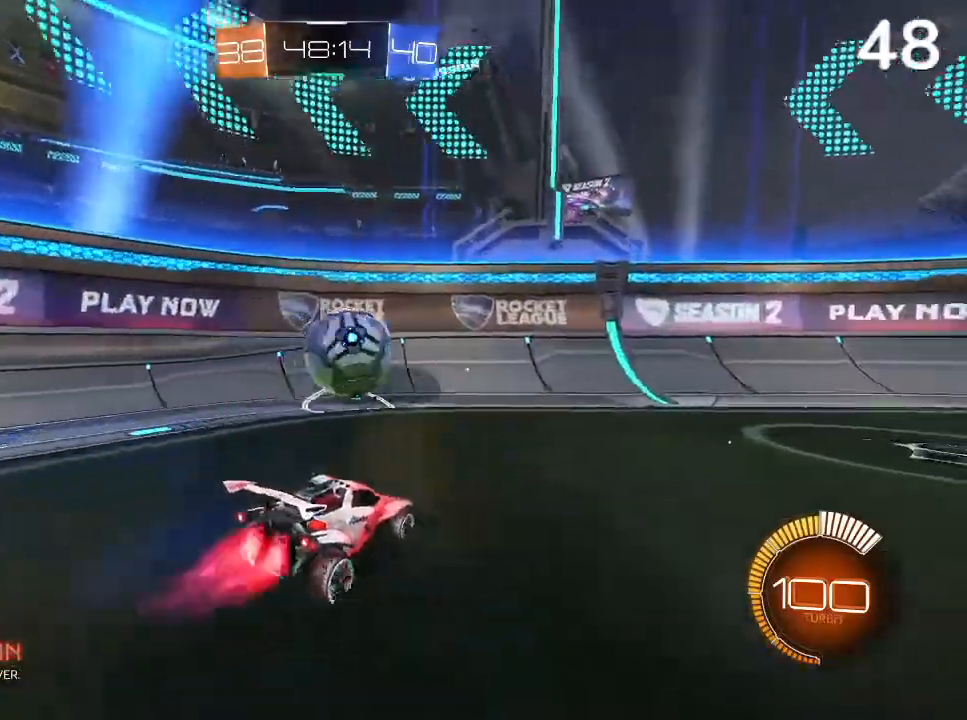
{"buttons": ["CIRCLE", "R2"], "left_stick": "center", "right_stick": "center", "events": [[33, "CIRCLE", "down"], [33, "R2", "down"], [67, "left_stick", "right"], [367, "left_stick", "left"], [433, "CROSS", "down"], [467, "left_stick", "center"], [500, "CROSS", "up"]]}
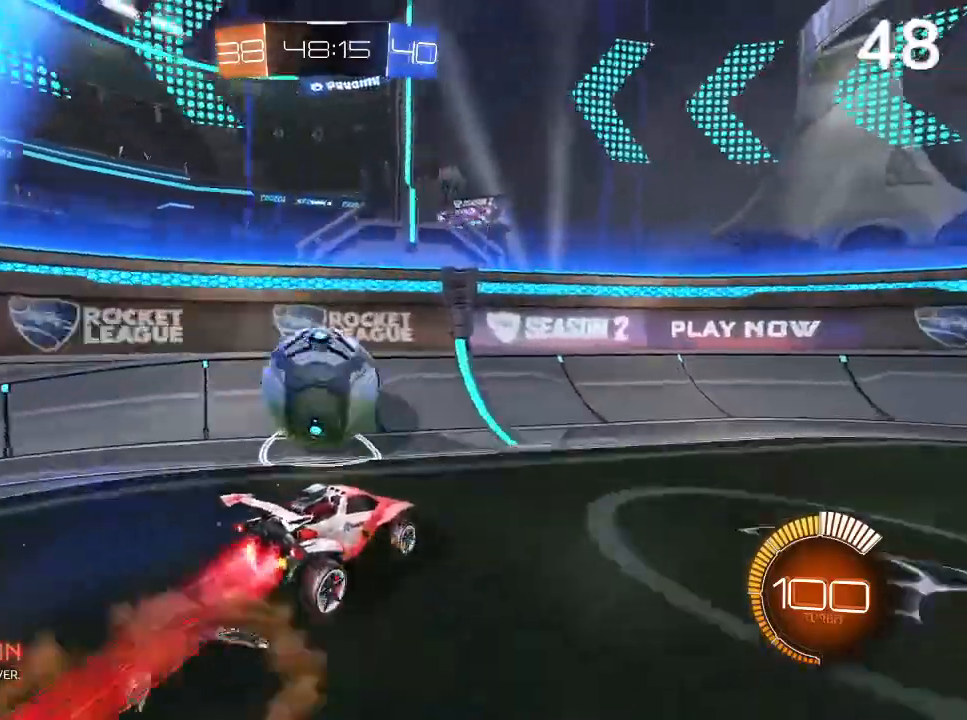
{"buttons": ["CIRCLE", "R2"], "left_stick": "center", "right_stick": "center", "events": [[33, "L2", "down"], [33, "left_stick", "up-left"], [100, "CROSS", "down"], [233, "left_stick", "left"], [400, "CROSS", "up"], [467, "L2", "up"], [500, "left_stick", "center"]]}
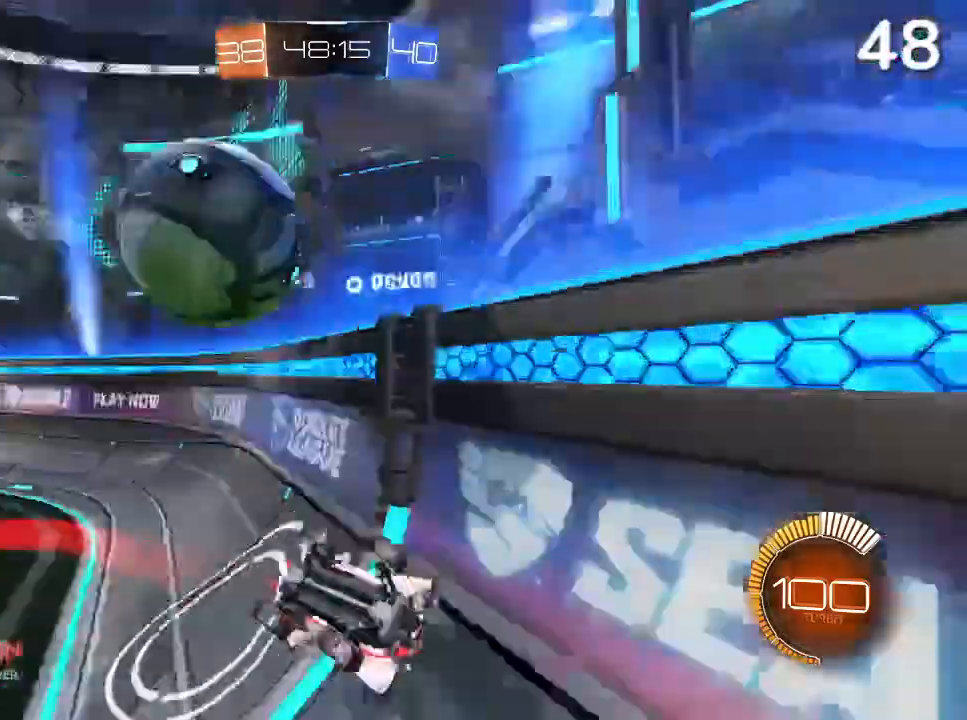
{"buttons": ["R2"], "left_stick": "center", "right_stick": "center", "events": [[33, "CIRCLE", "up"]]}
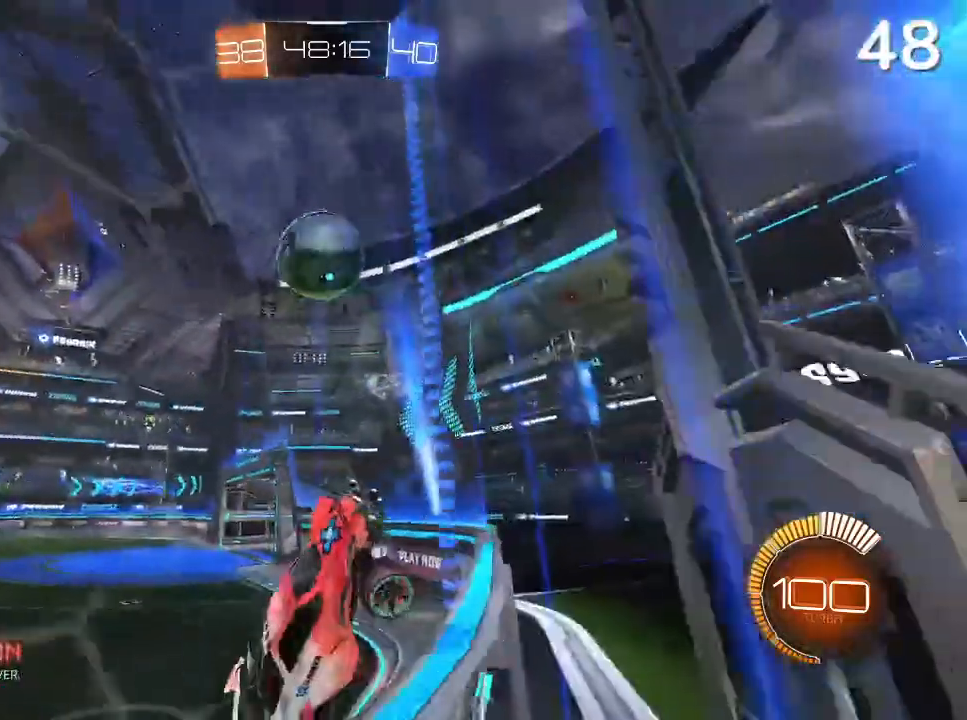
{"buttons": ["R2"], "left_stick": "center", "right_stick": "center", "events": []}
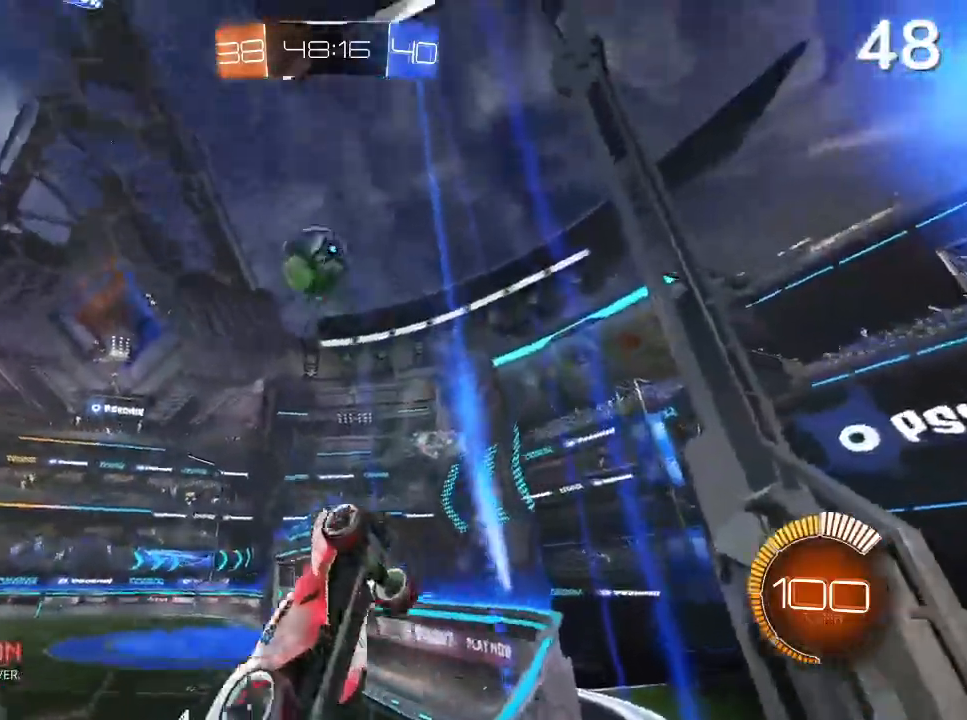
{"buttons": ["R2"], "left_stick": "right", "right_stick": "center", "events": [[133, "R2", "up"], [133, "left_stick", "right"], [267, "R2", "down"]]}
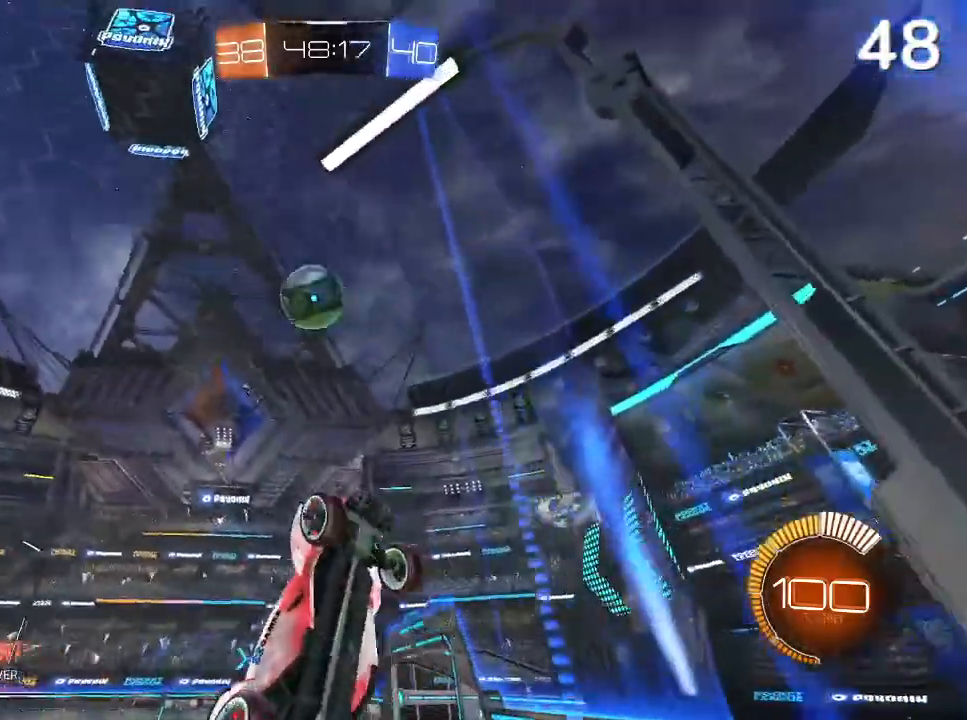
{"buttons": [], "left_stick": "right", "right_stick": "center", "events": [[33, "SQUARE", "down"], [200, "SQUARE", "up"], [233, "R2", "up"]]}
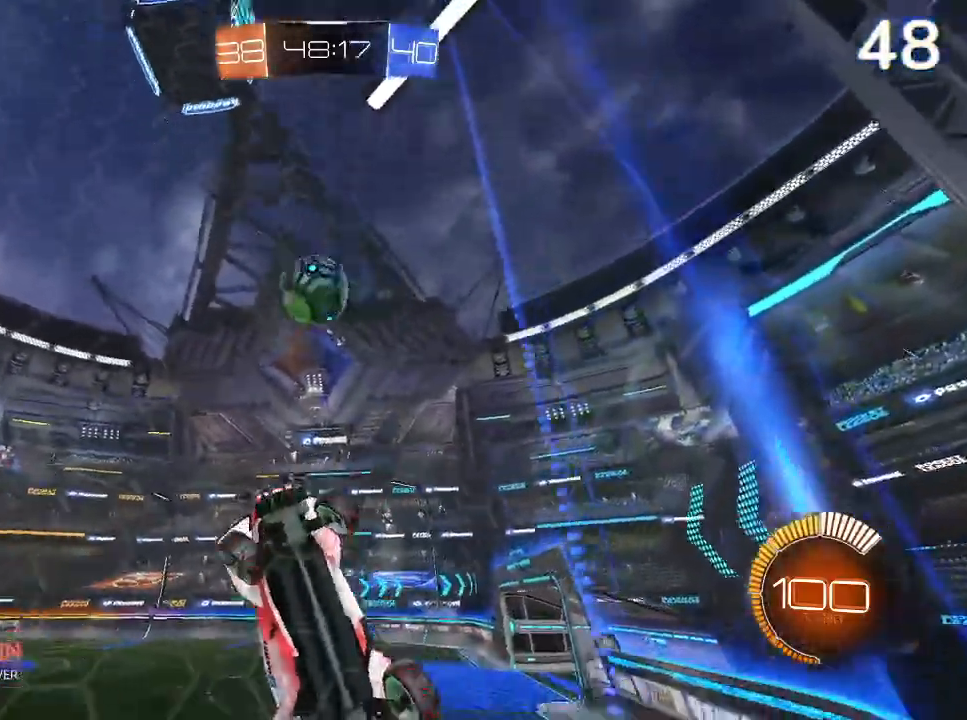
{"buttons": ["CIRCLE"], "left_stick": "right", "right_stick": "center", "events": [[300, "CIRCLE", "down"]]}
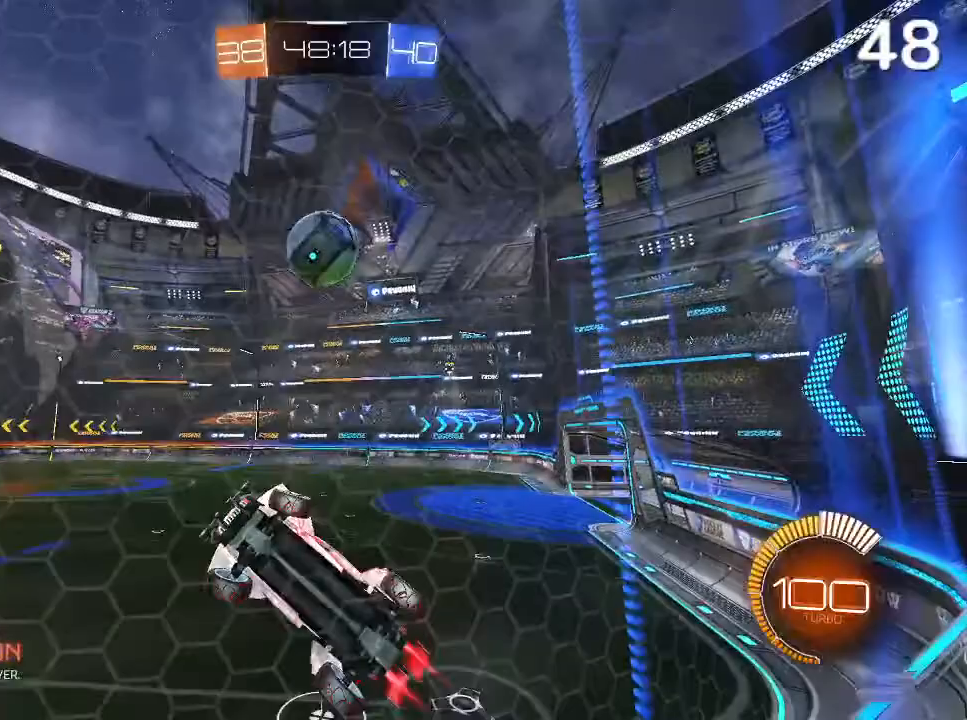
{"buttons": [], "left_stick": "right", "right_stick": "center", "events": [[67, "CIRCLE", "up"]]}
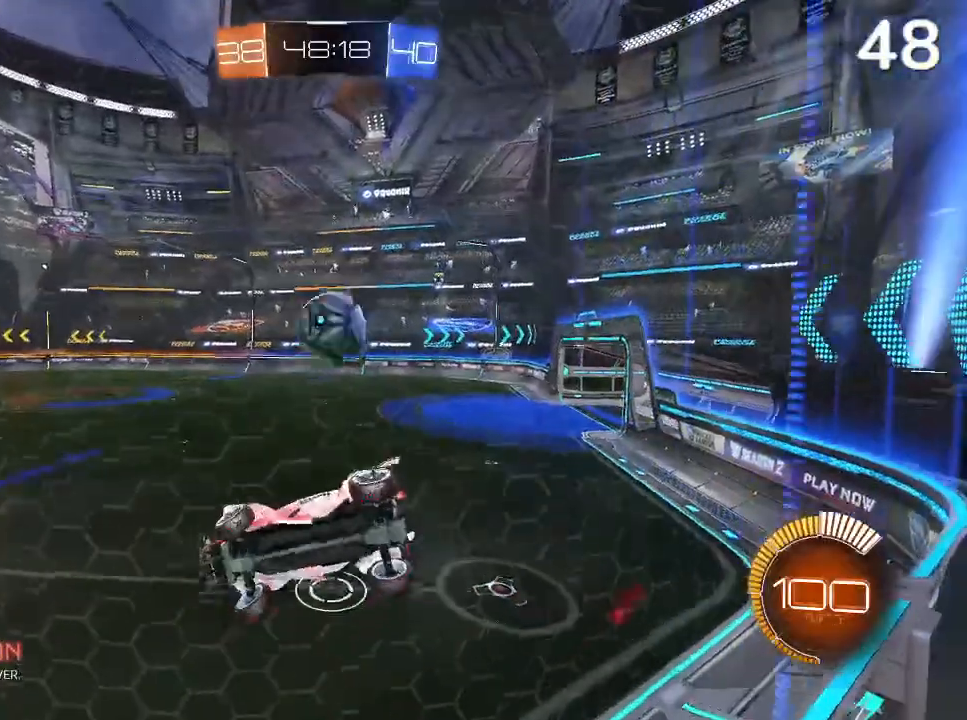
{"buttons": [], "left_stick": "center", "right_stick": "center", "events": [[267, "L2", "down"], [467, "L2", "up"], [467, "left_stick", "center"]]}
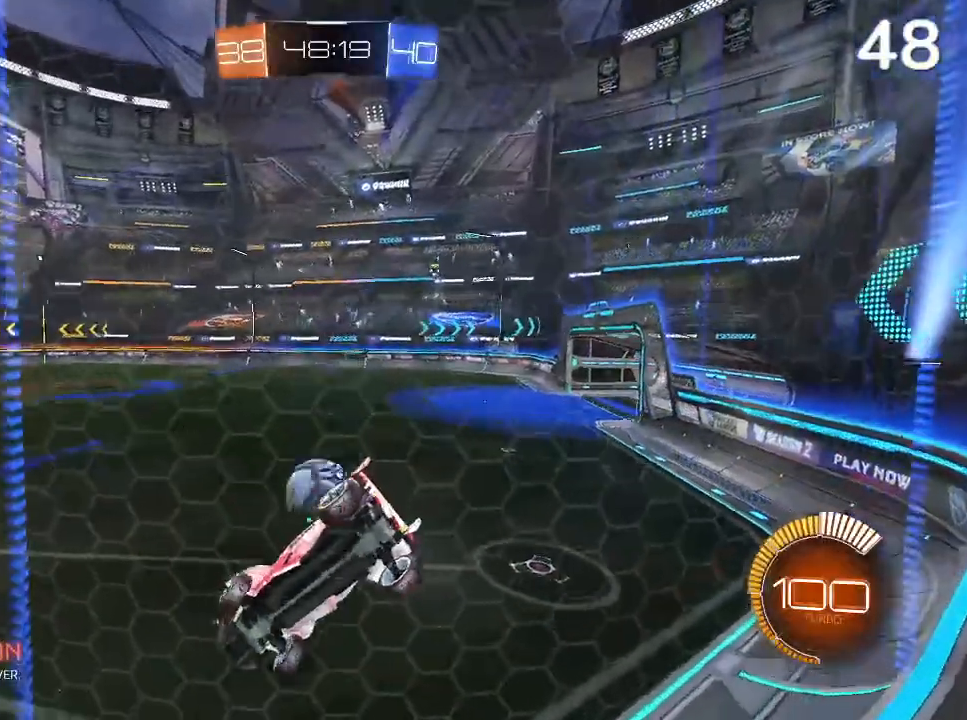
{"buttons": [], "left_stick": "center", "right_stick": "center", "events": []}
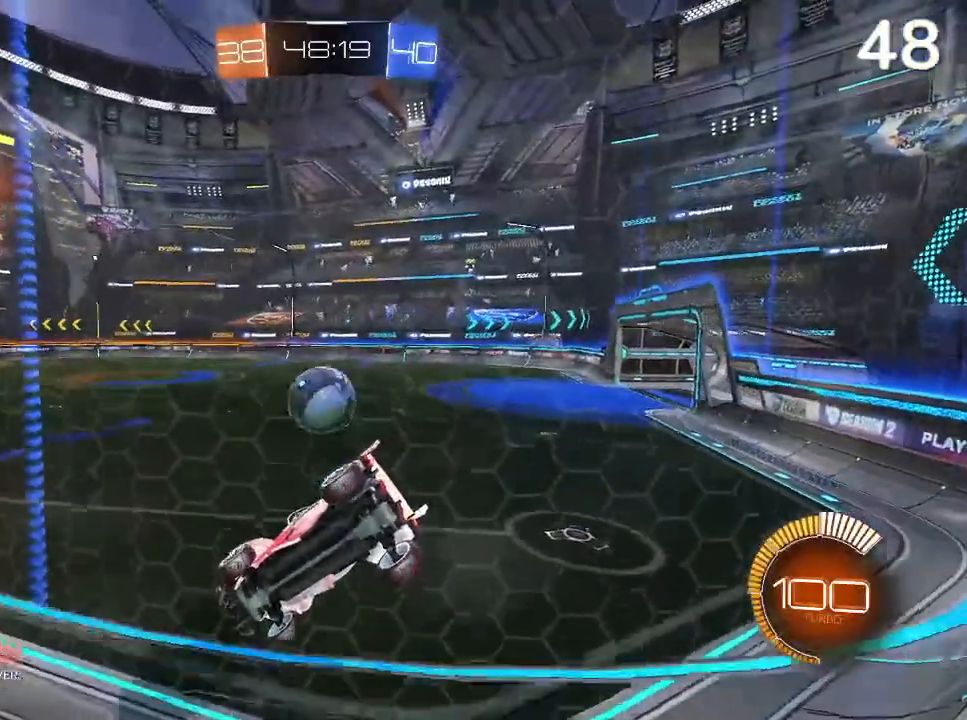
{"buttons": [], "left_stick": "right", "right_stick": "center", "events": [[467, "left_stick", "right"]]}
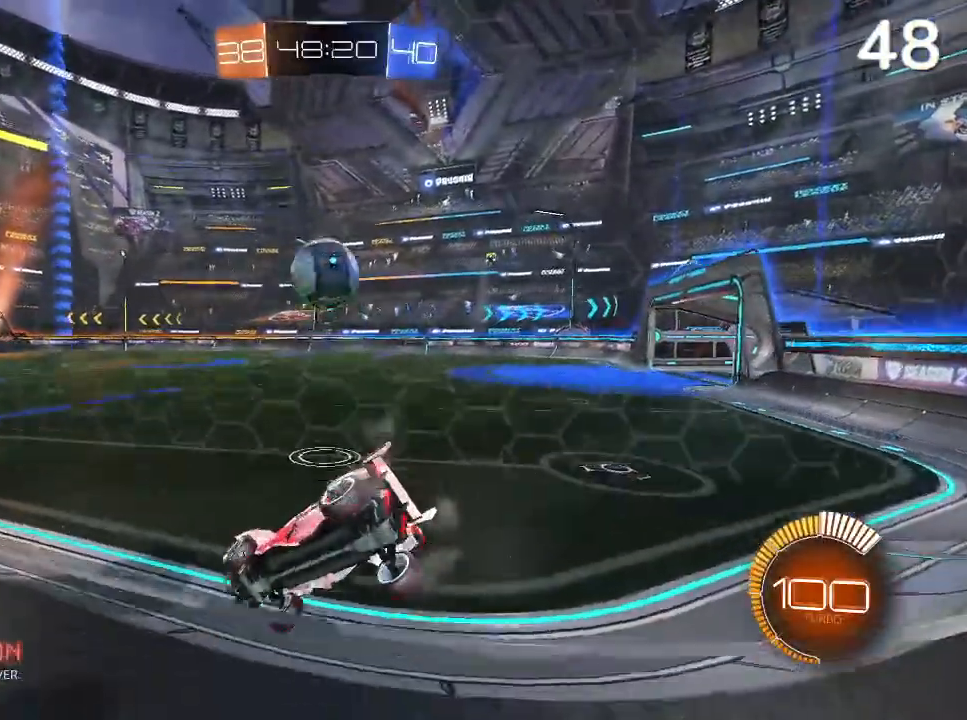
{"buttons": [], "left_stick": "center", "right_stick": "center", "events": [[100, "R2", "down"], [300, "R2", "up"], [400, "left_stick", "up-right"], [500, "left_stick", "center"]]}
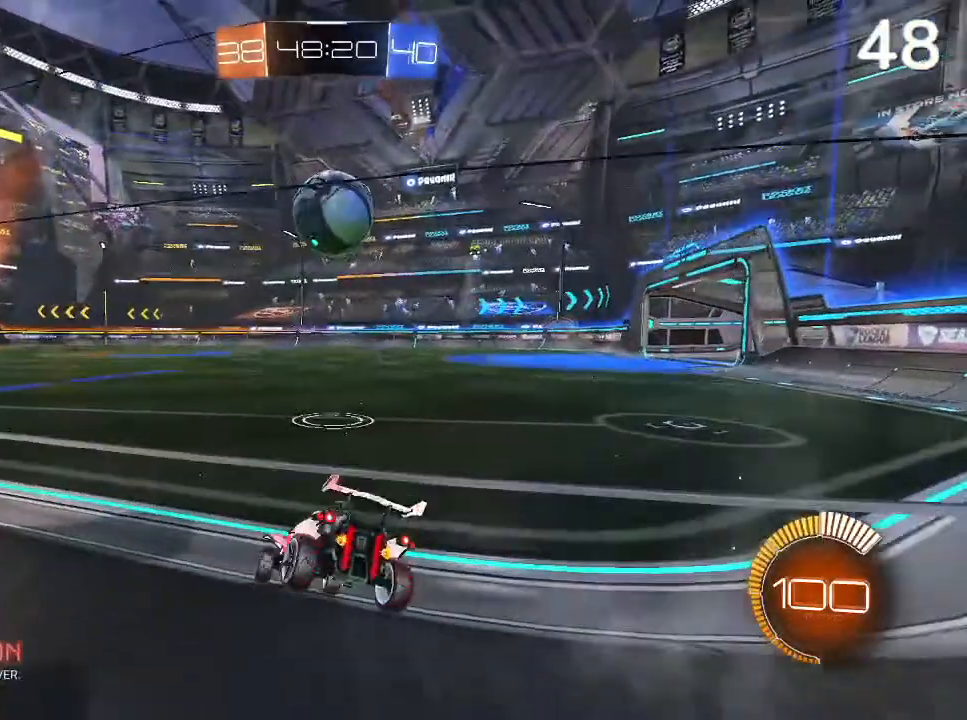
{"buttons": [], "left_stick": "center", "right_stick": "center", "events": [[200, "CIRCLE", "down"], [467, "CIRCLE", "up"]]}
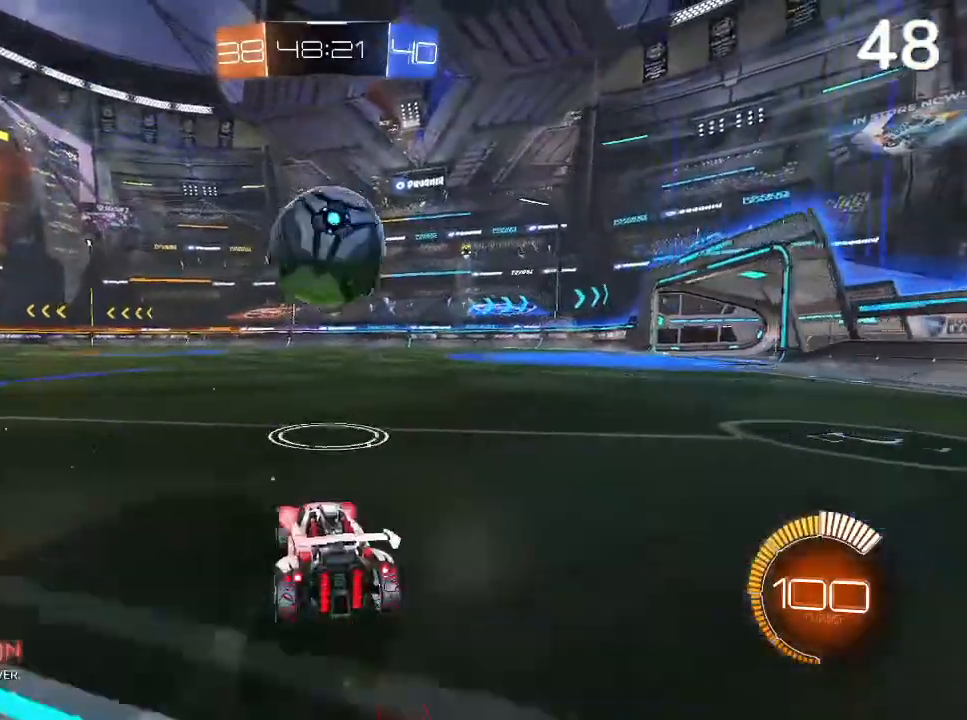
{"buttons": ["CIRCLE", "R2"], "left_stick": "up-right", "right_stick": "center", "events": [[167, "CIRCLE", "down"], [167, "R2", "down"], [333, "CIRCLE", "up"], [500, "CIRCLE", "down"], [500, "left_stick", "up-right"]]}
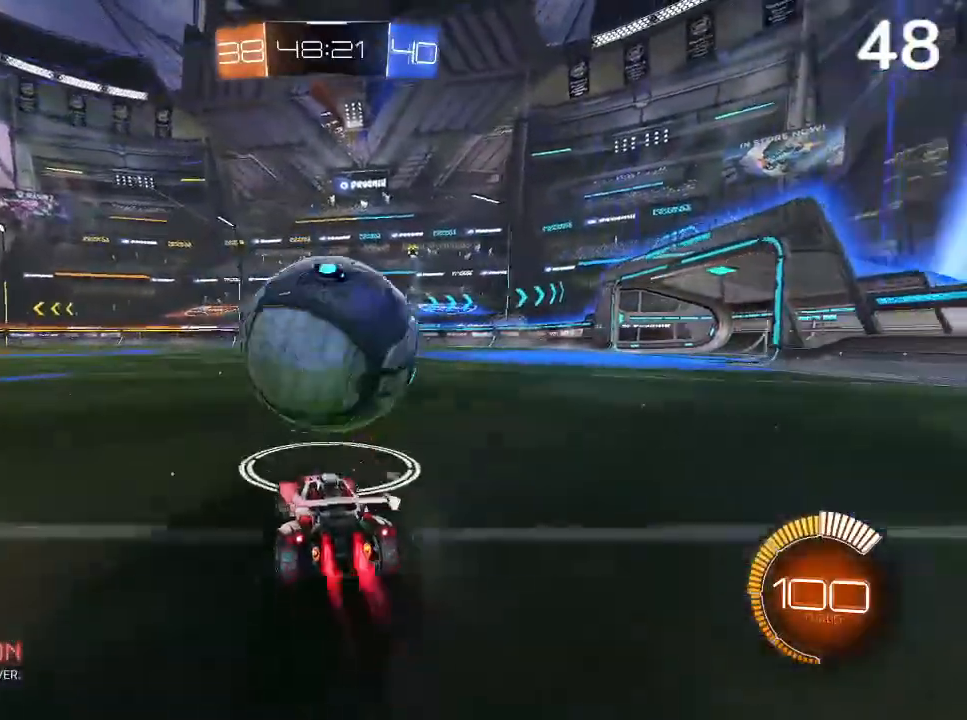
{"buttons": ["CIRCLE", "R2"], "left_stick": "center", "right_stick": "center", "events": [[200, "left_stick", "center"], [267, "CIRCLE", "up"], [333, "left_stick", "left"], [400, "CIRCLE", "down"], [467, "left_stick", "center"]]}
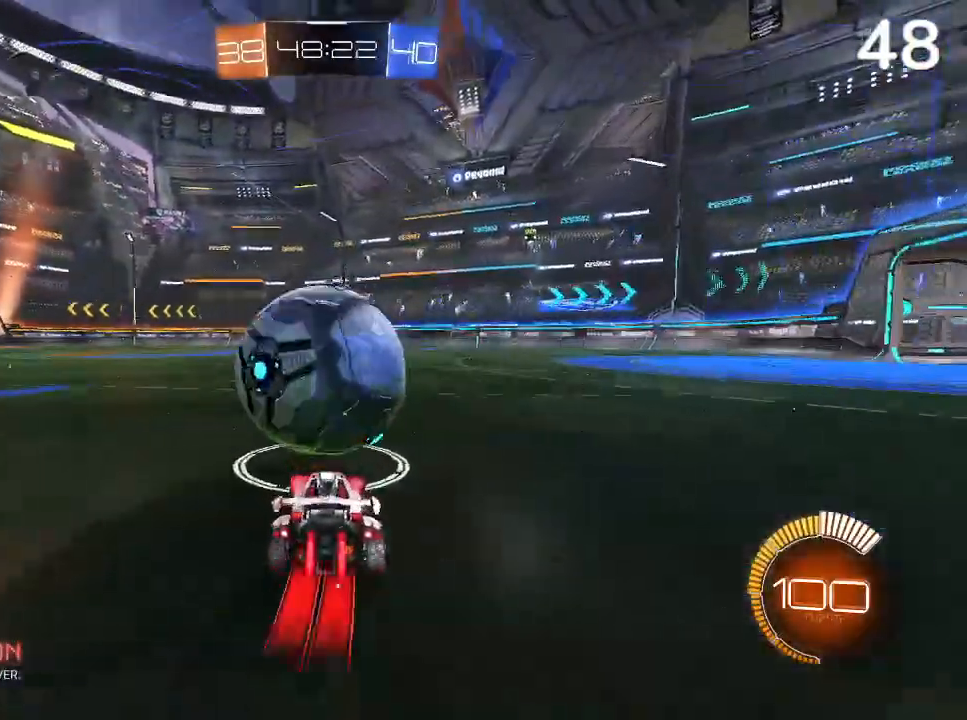
{"buttons": ["CIRCLE"], "left_stick": "center", "right_stick": "center", "events": [[133, "CIRCLE", "up"], [200, "CIRCLE", "down"], [267, "R2", "up"], [333, "CIRCLE", "up"], [367, "CIRCLE", "down"]]}
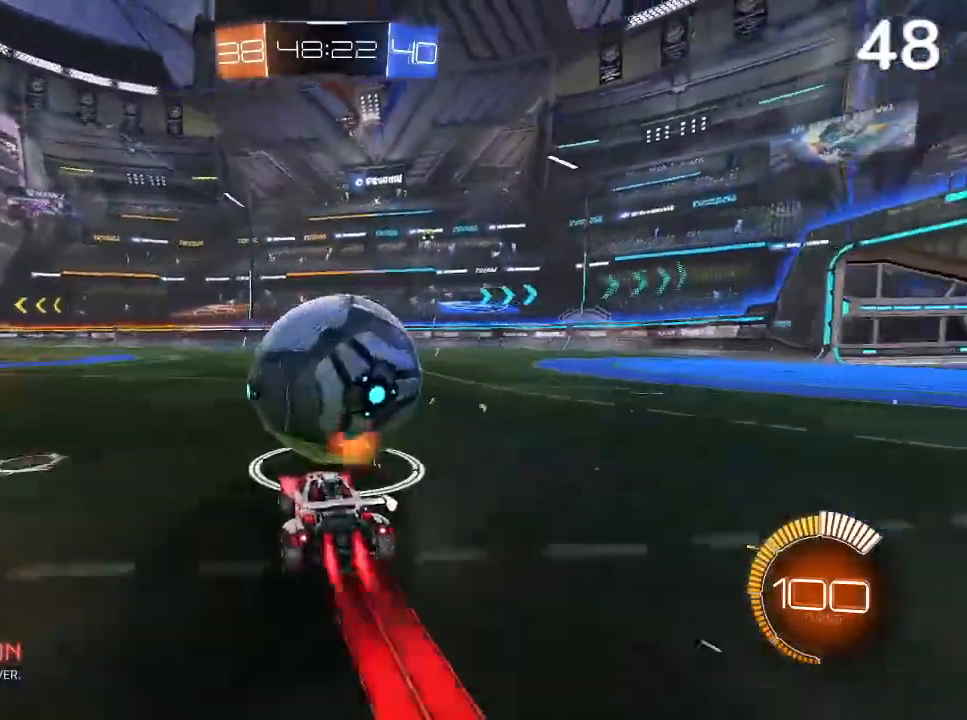
{"buttons": ["R2"], "left_stick": "up", "right_stick": "center", "events": [[33, "R2", "down"], [67, "CIRCLE", "up"], [67, "left_stick", "up"], [167, "CROSS", "down"], [200, "CROSS", "up"], [267, "CROSS", "down"], [400, "CROSS", "up"]]}